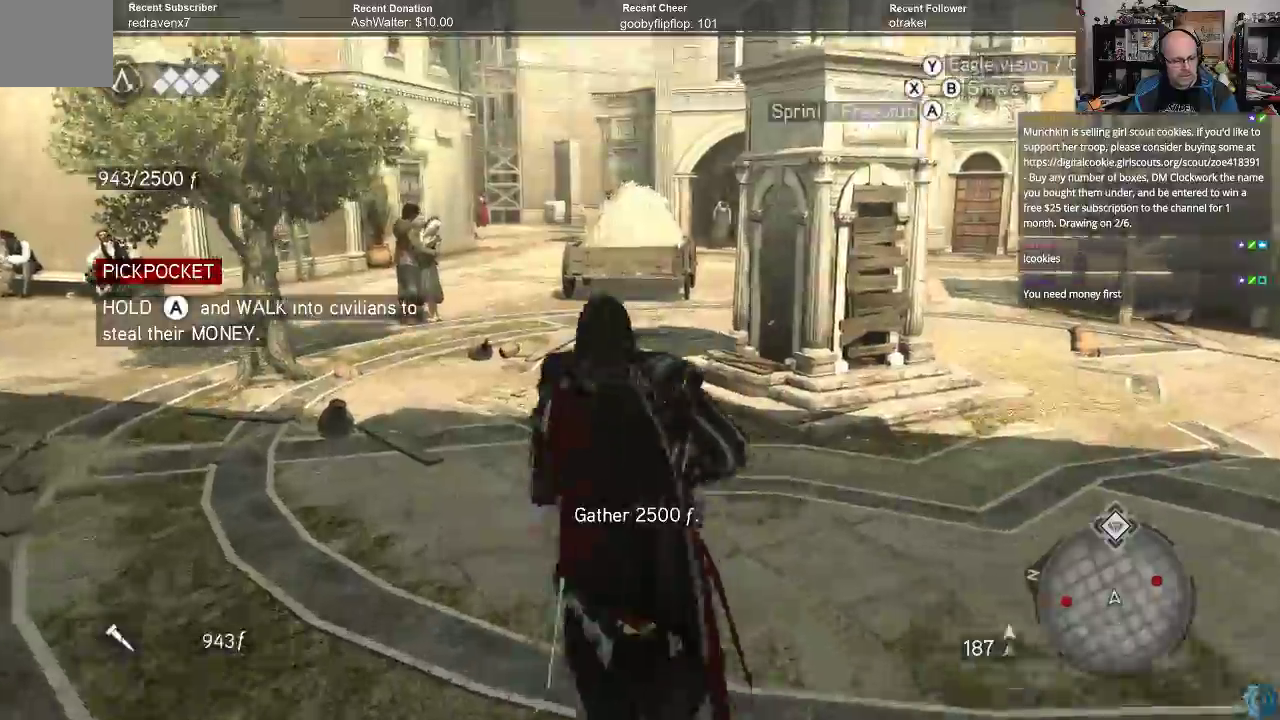
Gameplay with a controller (Xbox layout); each line is a JSON object with the inputs held at the frame after it. "events" lists button and stick changes between this image and that frame as [ms after this image, input, new state], when the widget could be followed in between.
{"buttons": [], "left_stick": "up", "right_stick": "center", "events": [[167, "A", "up"], [167, "R2", "up"]]}
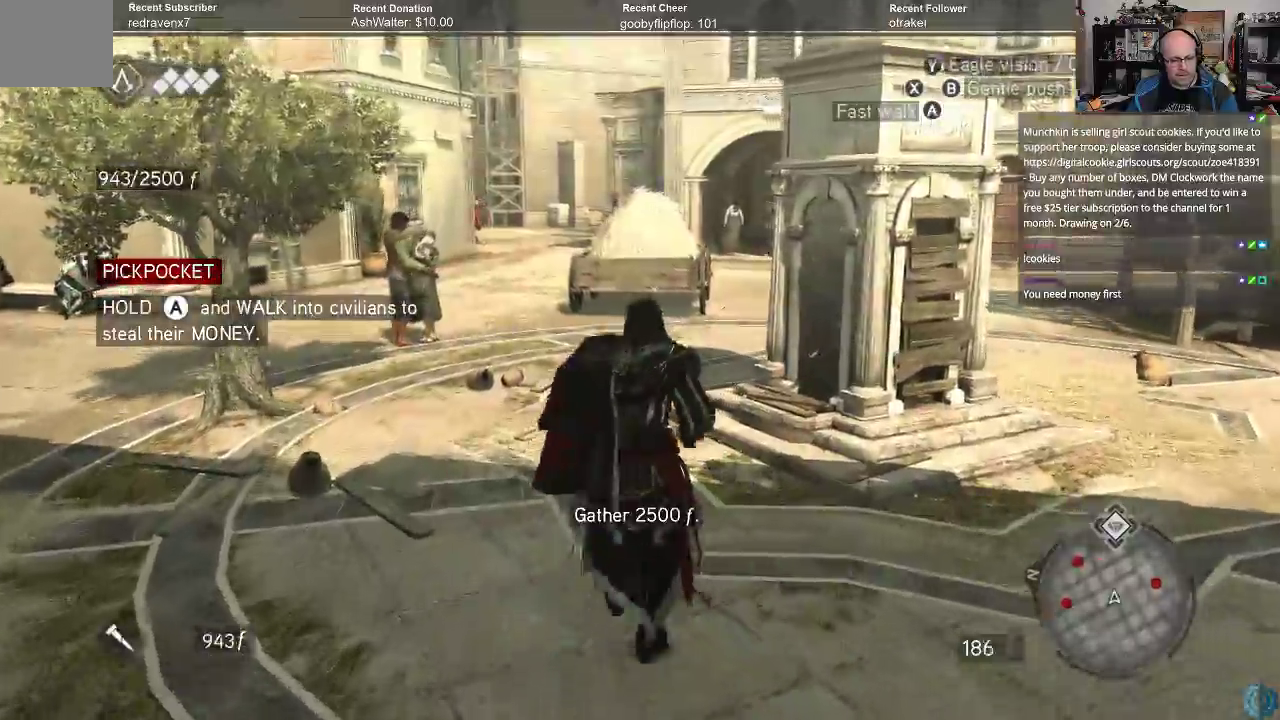
{"buttons": ["A", "R2"], "left_stick": "up-left", "right_stick": "center", "events": [[200, "right_stick", "up-right"], [300, "right_stick", "center"], [367, "R2", "down"], [433, "A", "down"], [500, "left_stick", "up-left"]]}
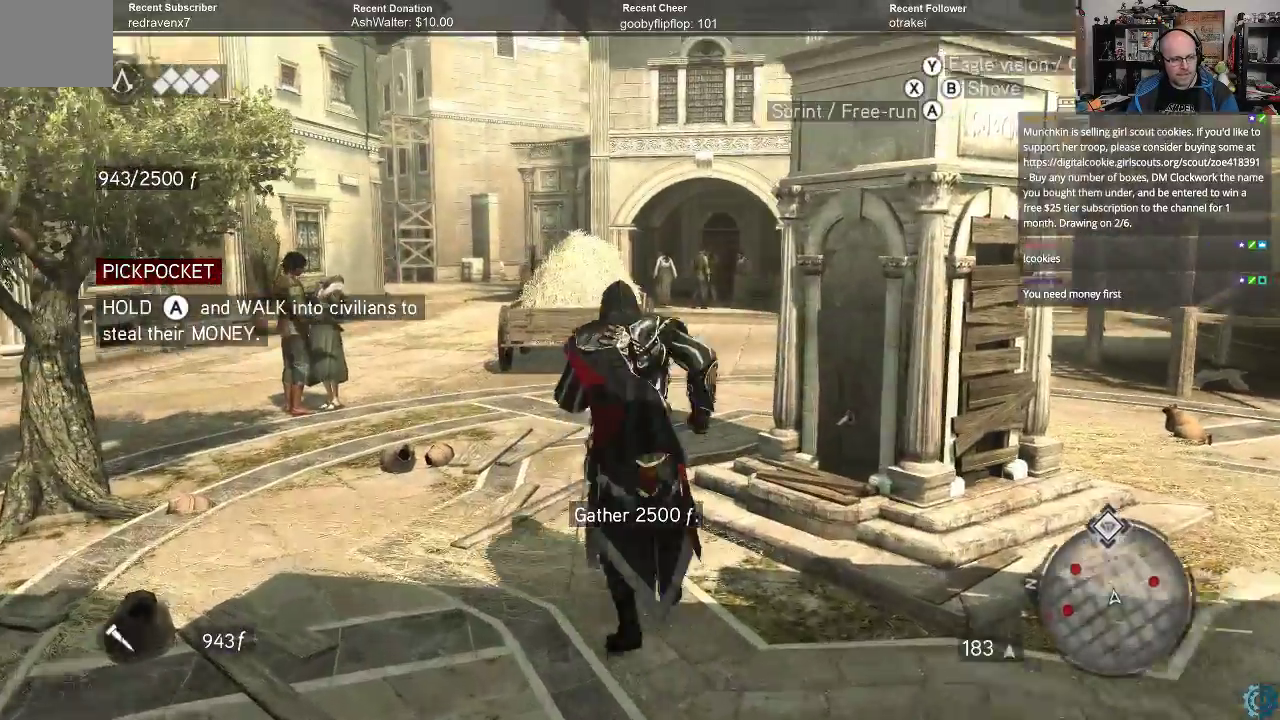
{"buttons": ["A", "R2"], "left_stick": "up-left", "right_stick": "center", "events": []}
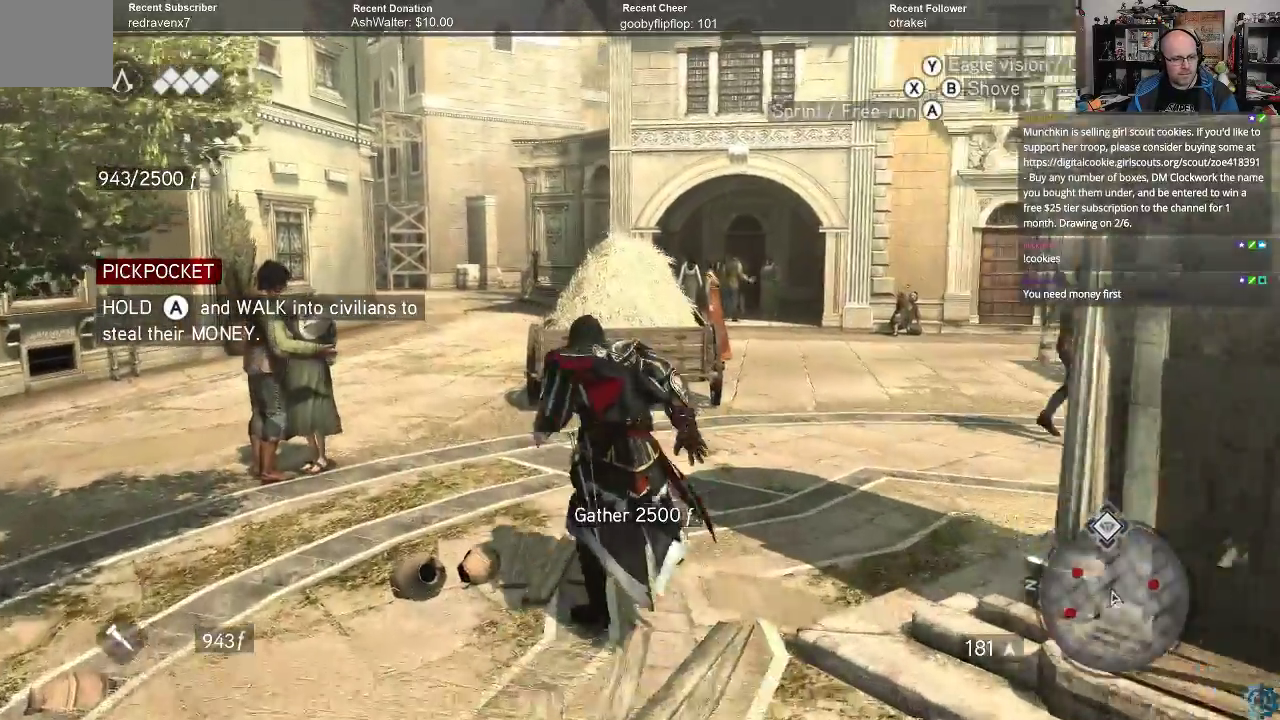
{"buttons": ["A", "R2"], "left_stick": "up-left", "right_stick": "center", "events": []}
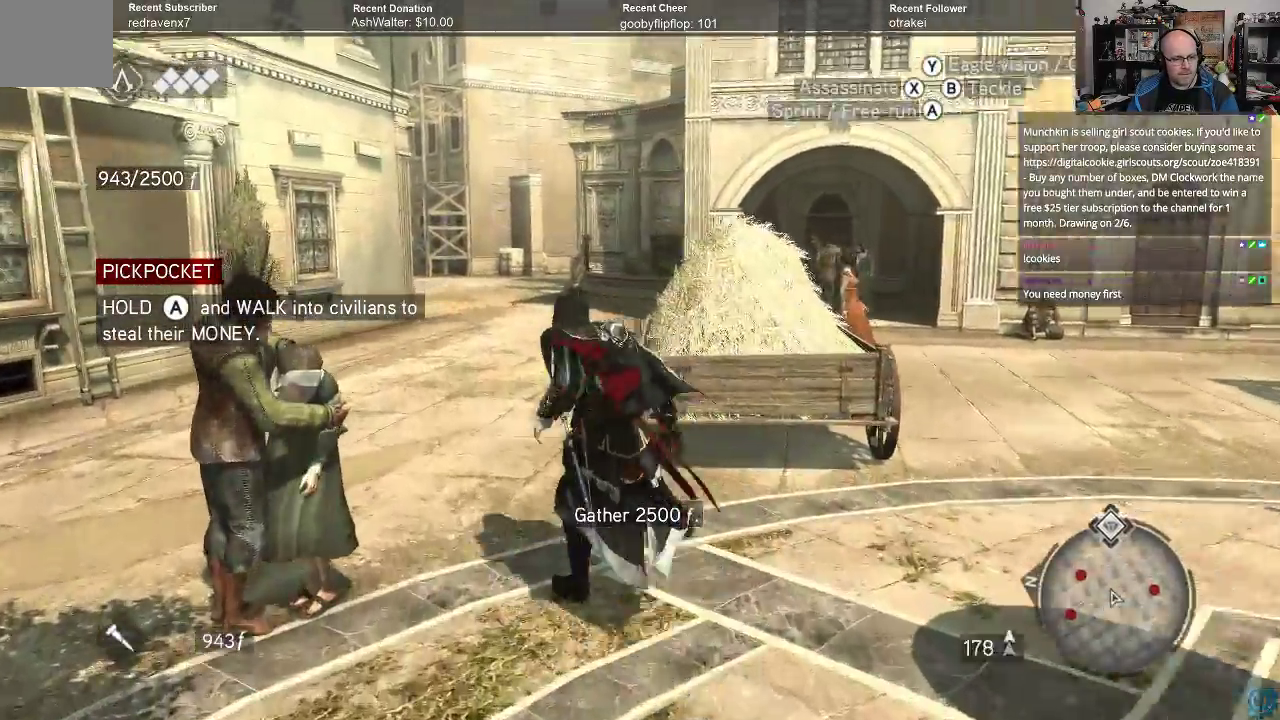
{"buttons": ["A", "R2"], "left_stick": "up", "right_stick": "center", "events": [[133, "left_stick", "up"]]}
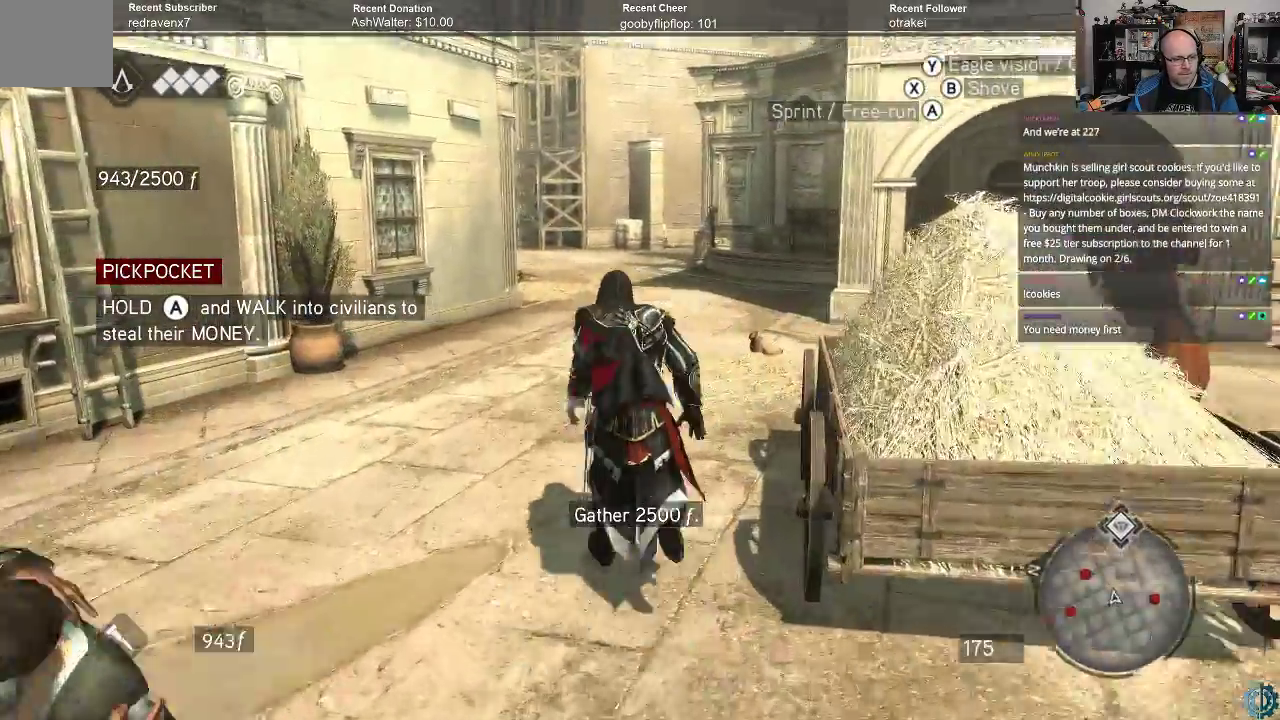
{"buttons": ["A", "R2"], "left_stick": "up", "right_stick": "center", "events": []}
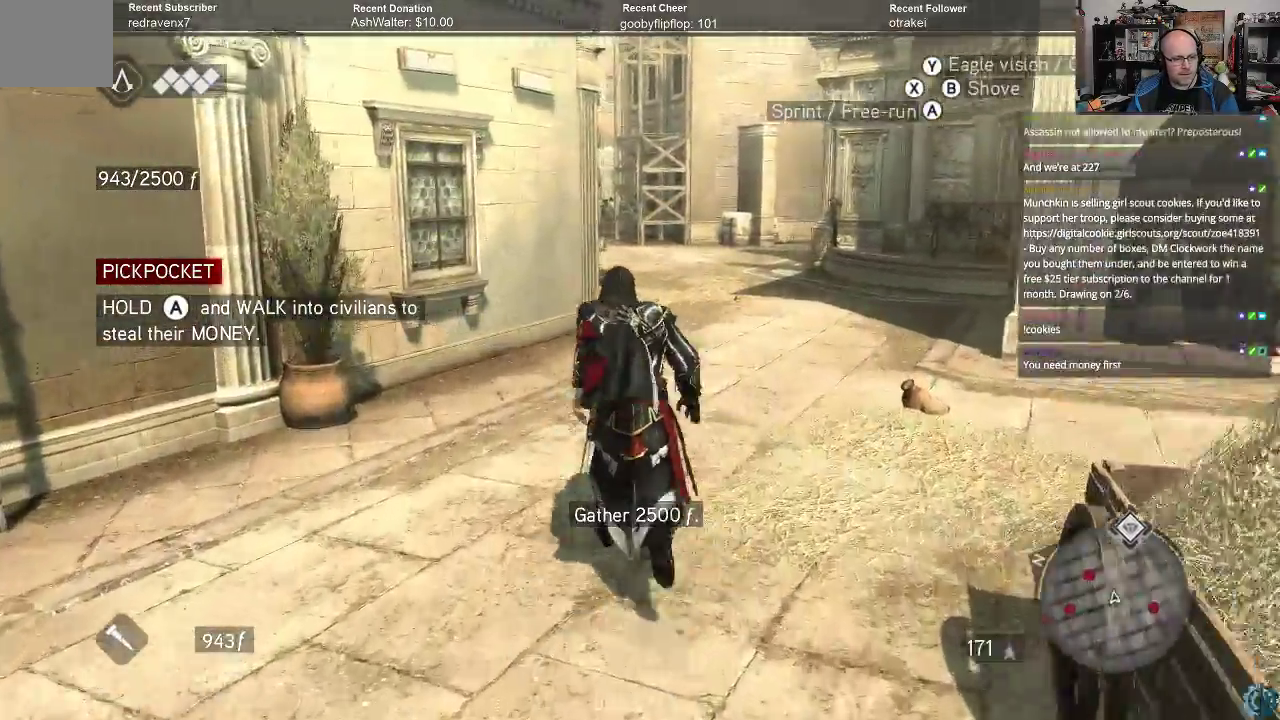
{"buttons": ["A", "R2"], "left_stick": "up", "right_stick": "center", "events": []}
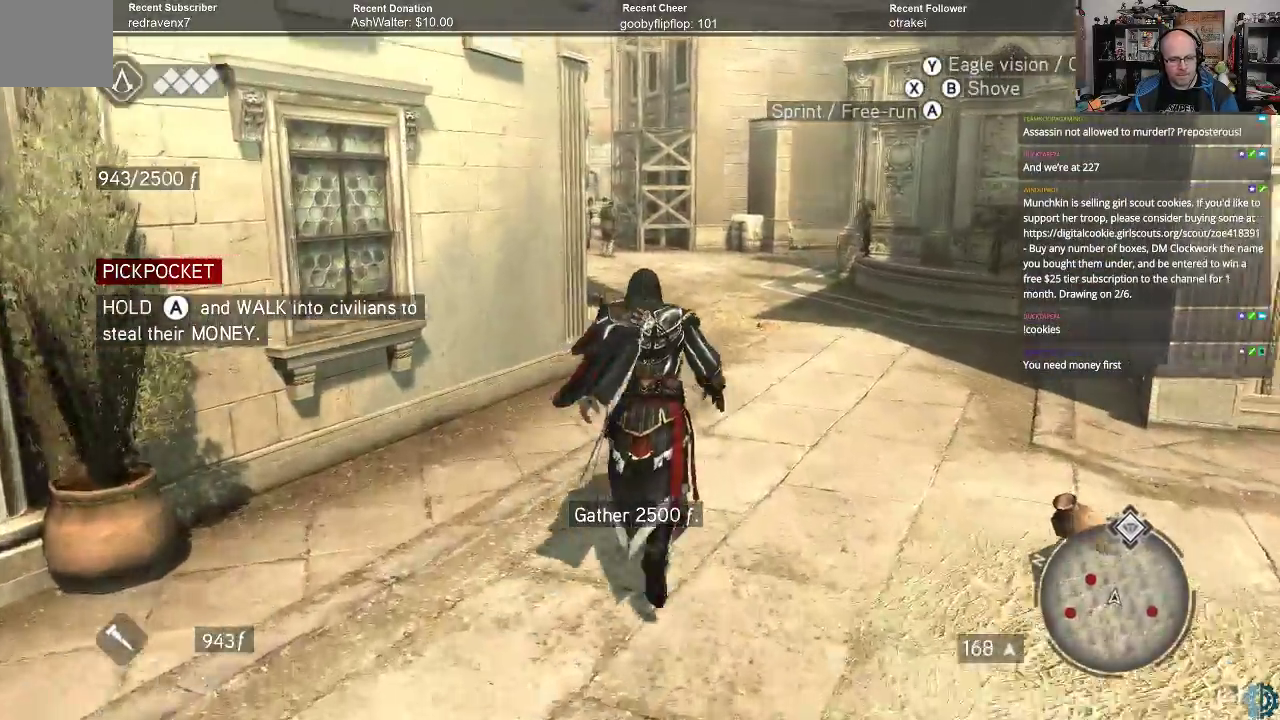
{"buttons": ["R2"], "left_stick": "up", "right_stick": "center", "events": [[467, "A", "up"]]}
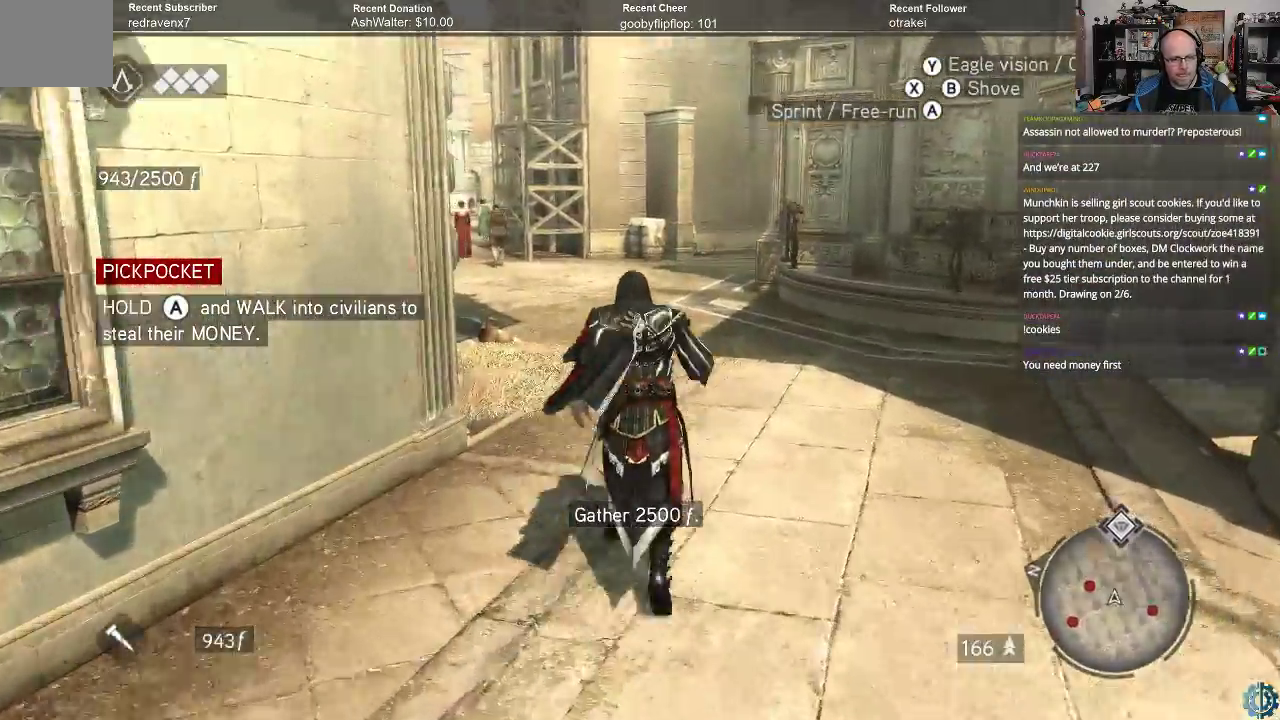
{"buttons": ["R2"], "left_stick": "up", "right_stick": "center", "events": []}
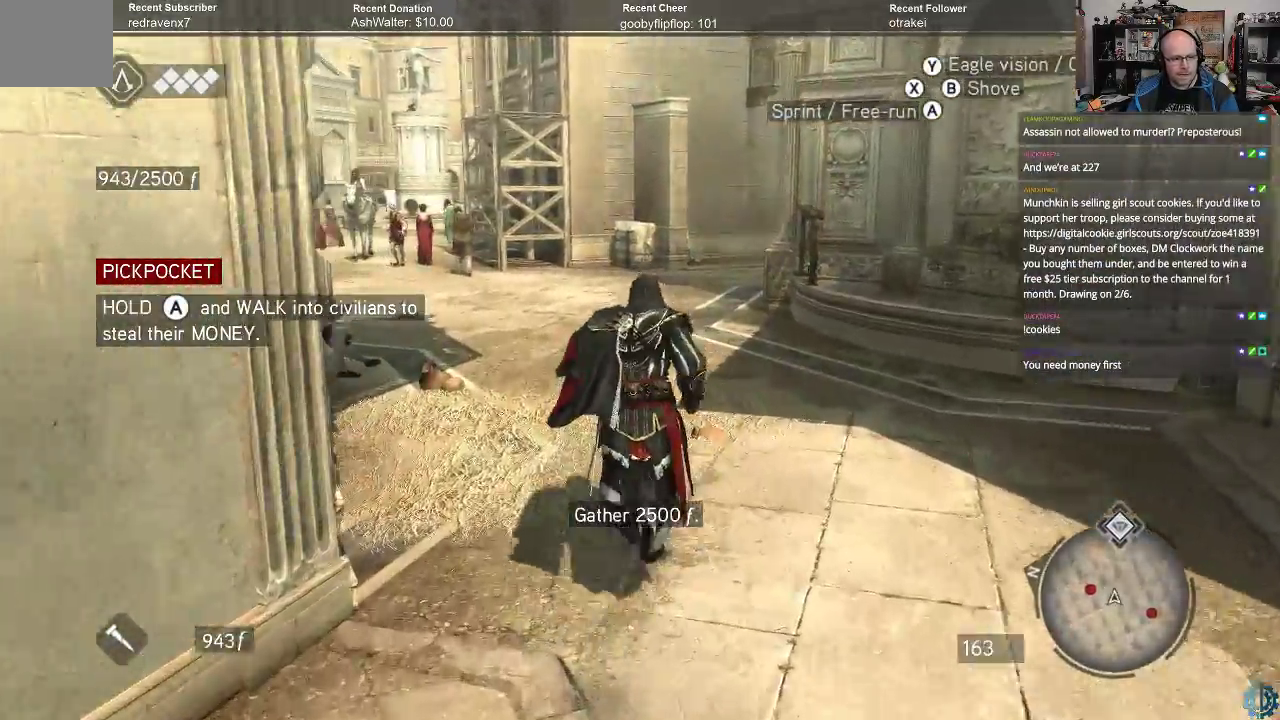
{"buttons": ["A", "R2"], "left_stick": "up", "right_stick": "center", "events": [[200, "A", "down"]]}
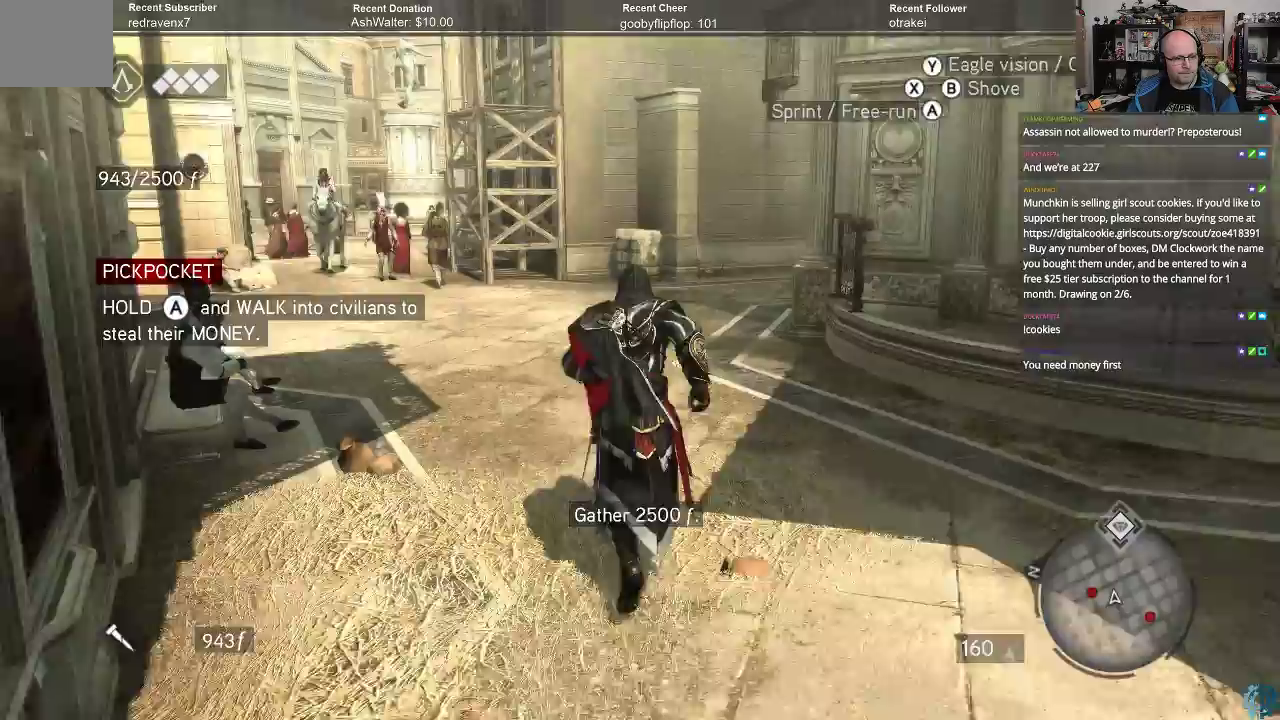
{"buttons": ["R2"], "left_stick": "up-left", "right_stick": "center", "events": [[233, "left_stick", "up-left"], [300, "A", "up"]]}
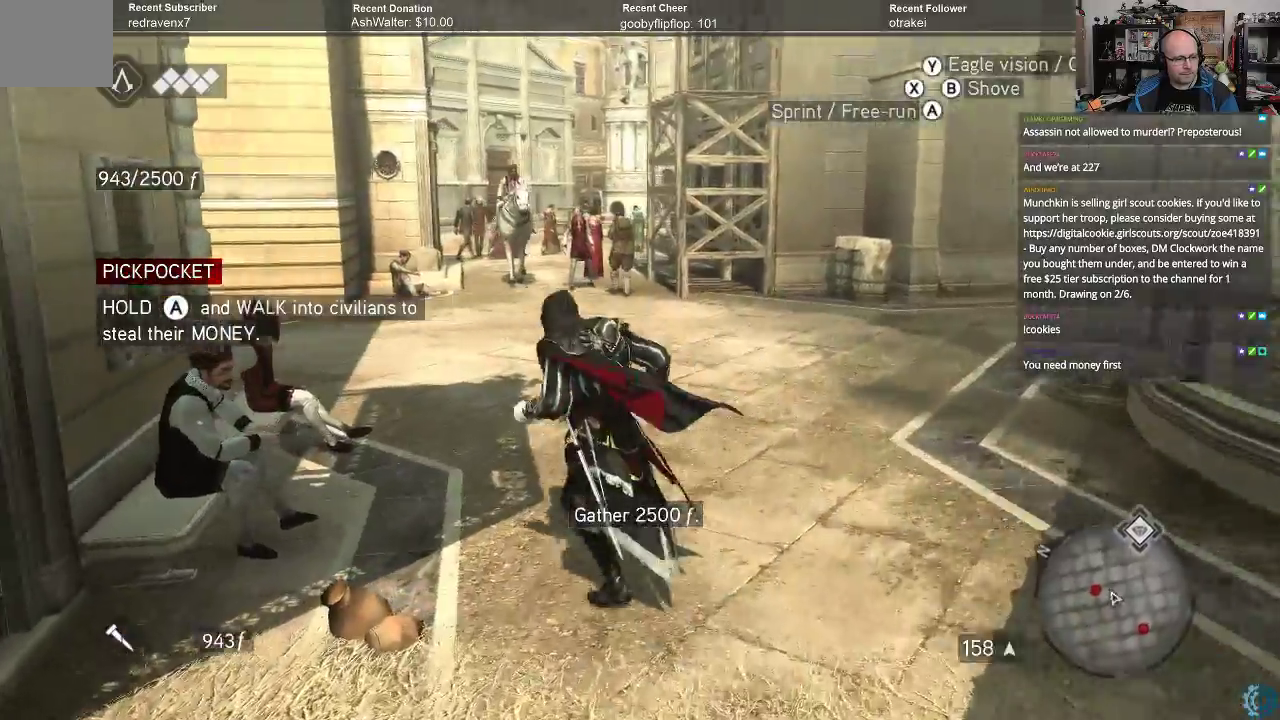
{"buttons": ["R2"], "left_stick": "up", "right_stick": "center", "events": [[200, "left_stick", "up"]]}
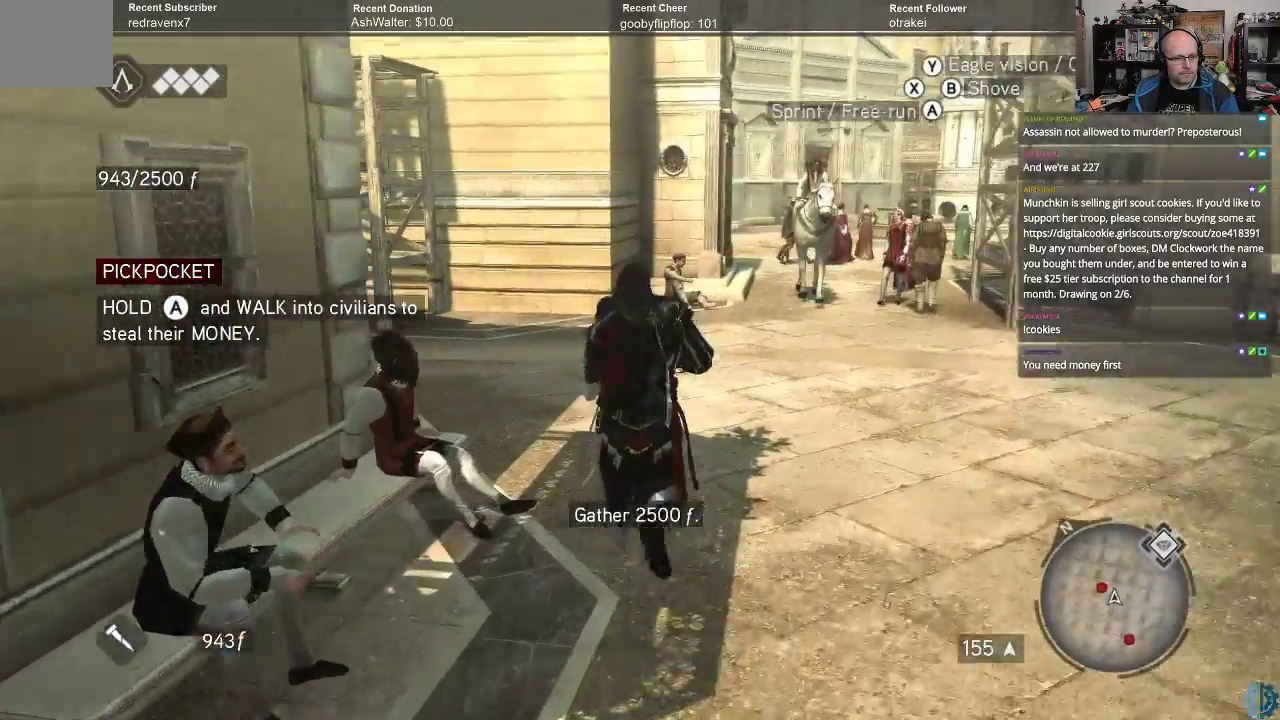
{"buttons": ["R2"], "left_stick": "up", "right_stick": "center", "events": []}
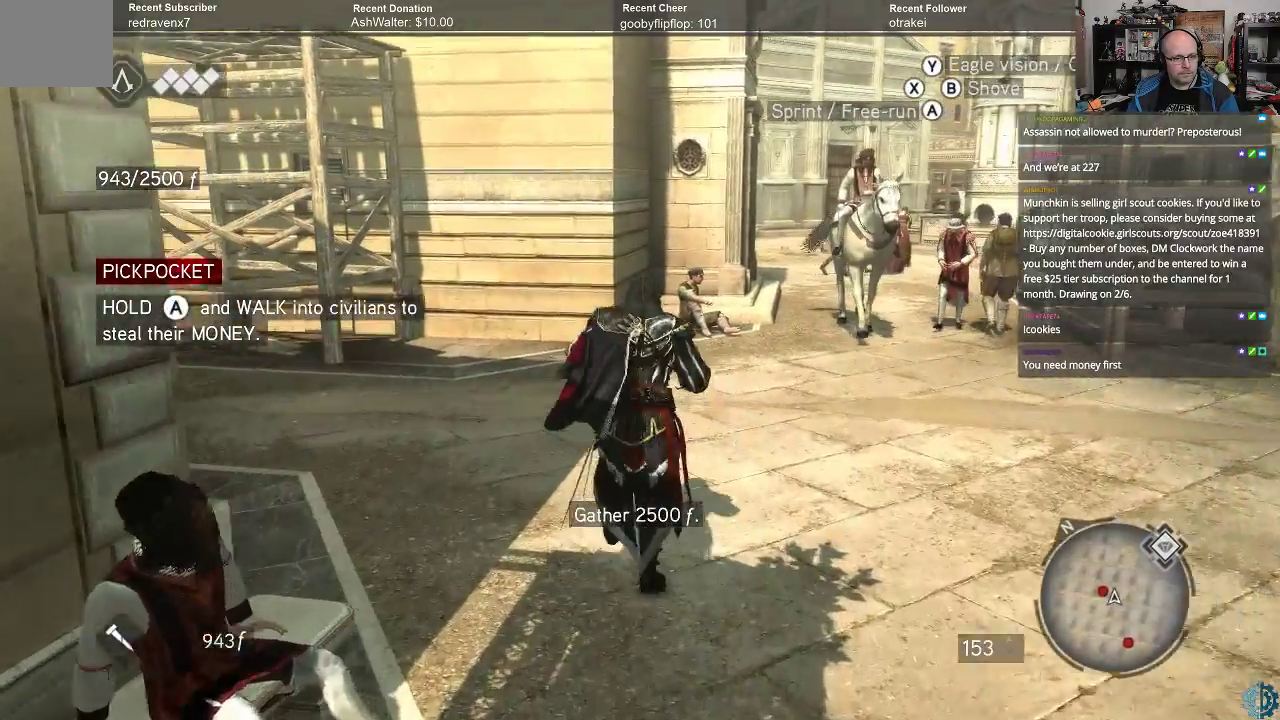
{"buttons": ["R2"], "left_stick": "up", "right_stick": "center", "events": []}
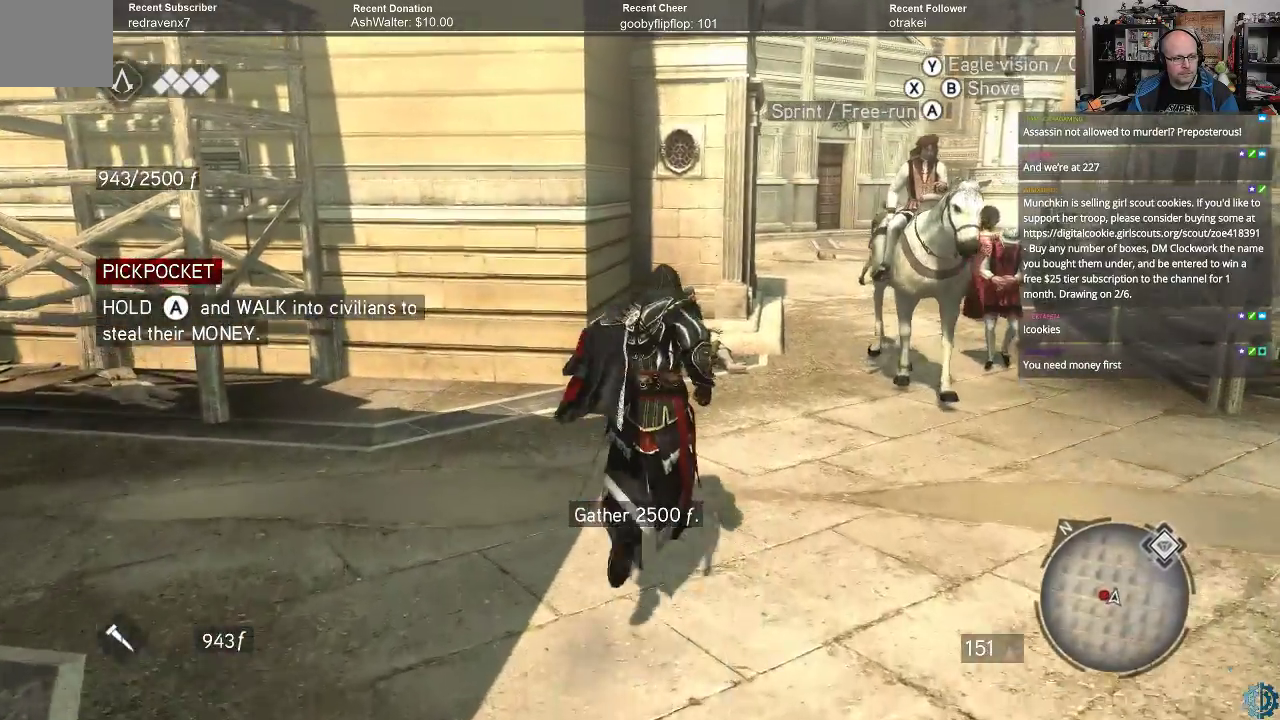
{"buttons": ["R2"], "left_stick": "up", "right_stick": "center", "events": []}
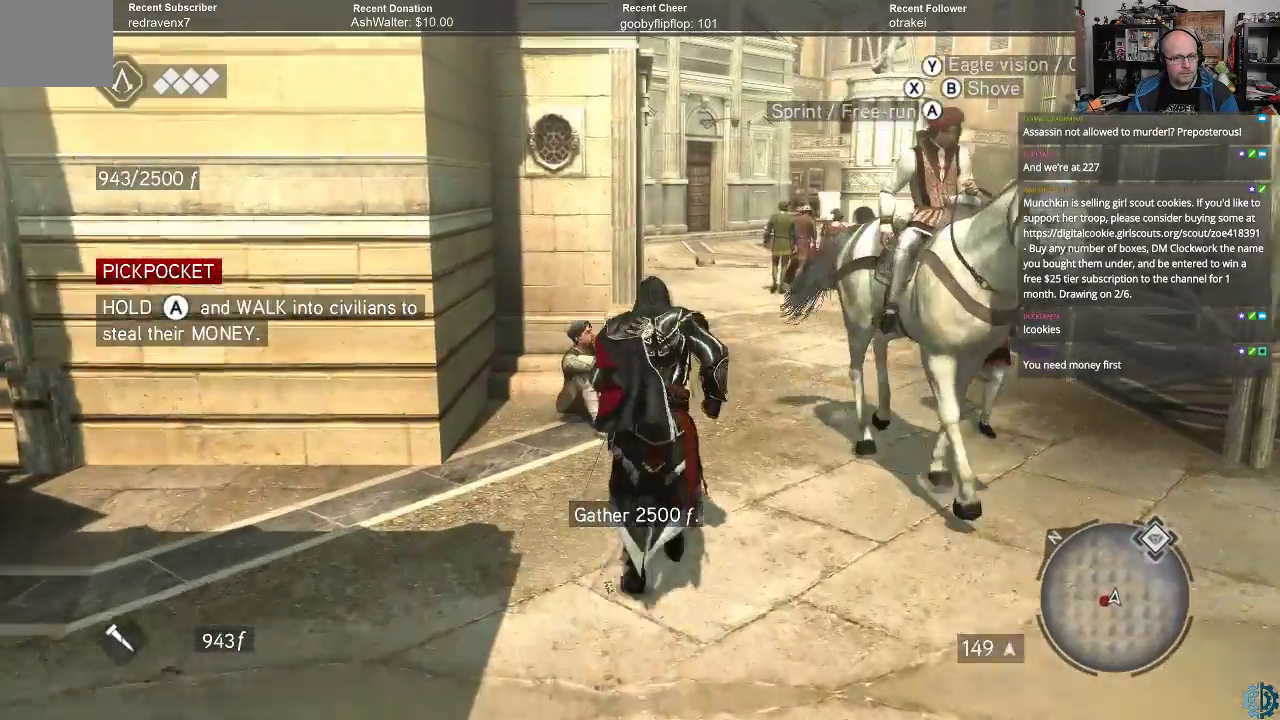
{"buttons": ["R2"], "left_stick": "center", "right_stick": "center", "events": [[367, "left_stick", "center"]]}
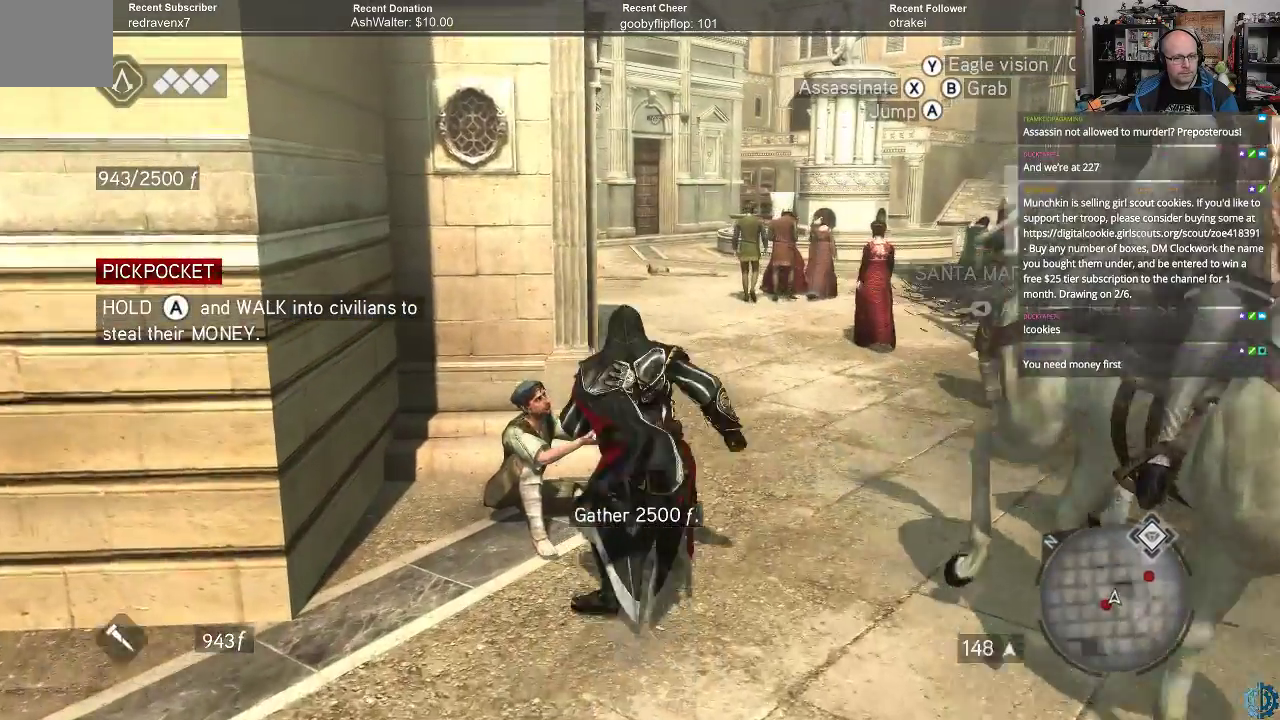
{"buttons": ["R2"], "left_stick": "center", "right_stick": "center", "events": [[133, "left_stick", "up"], [333, "left_stick", "center"]]}
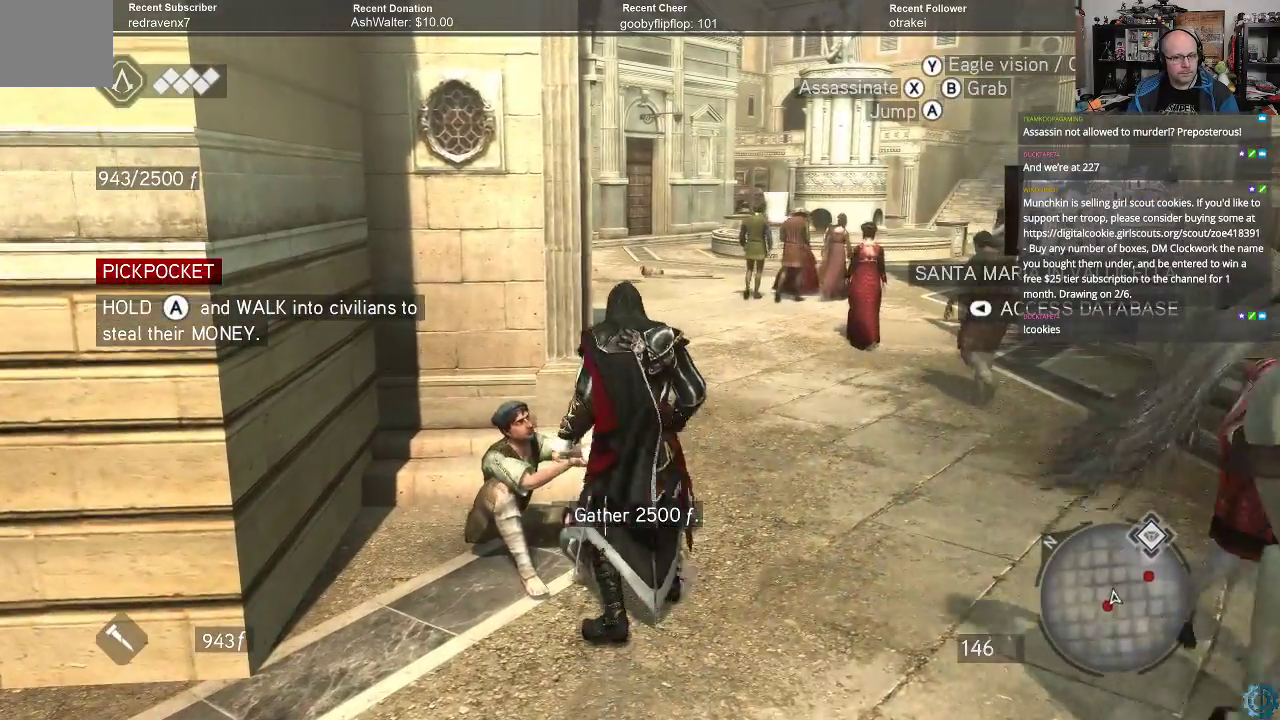
{"buttons": ["R2"], "left_stick": "up-left", "right_stick": "center", "events": [[333, "left_stick", "up-left"]]}
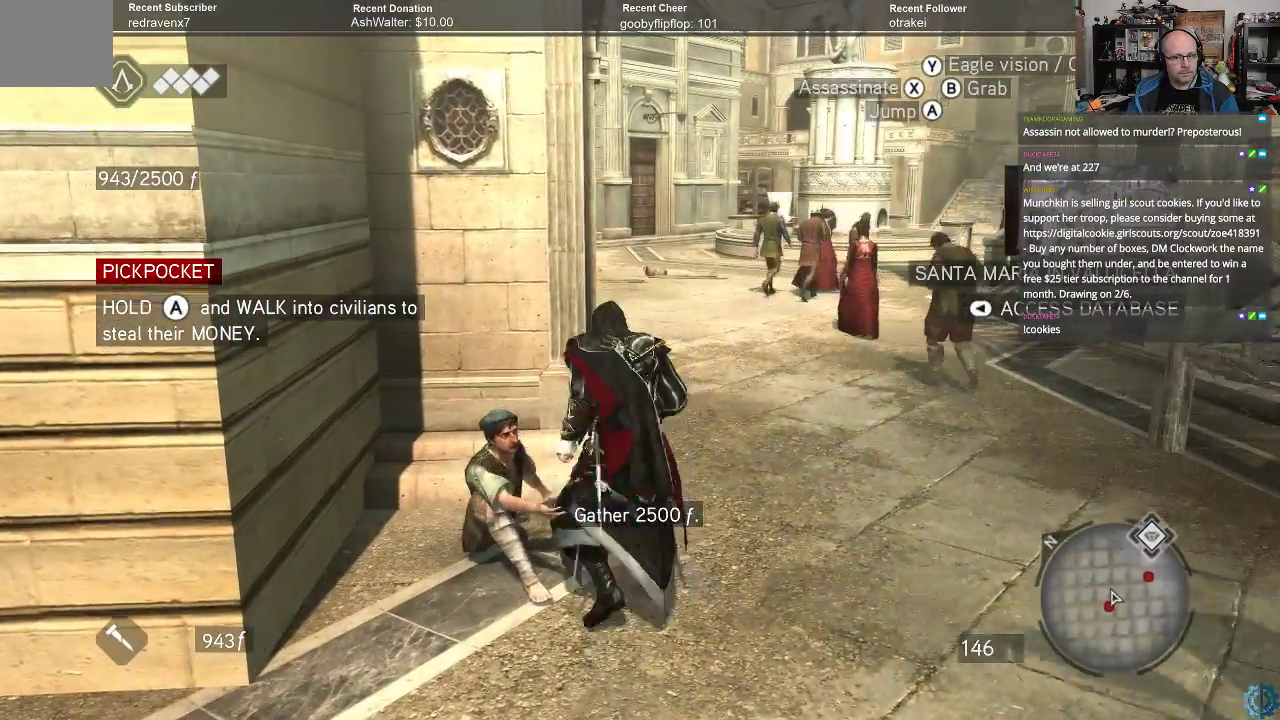
{"buttons": ["R2"], "left_stick": "center", "right_stick": "center", "events": [[33, "left_stick", "center"]]}
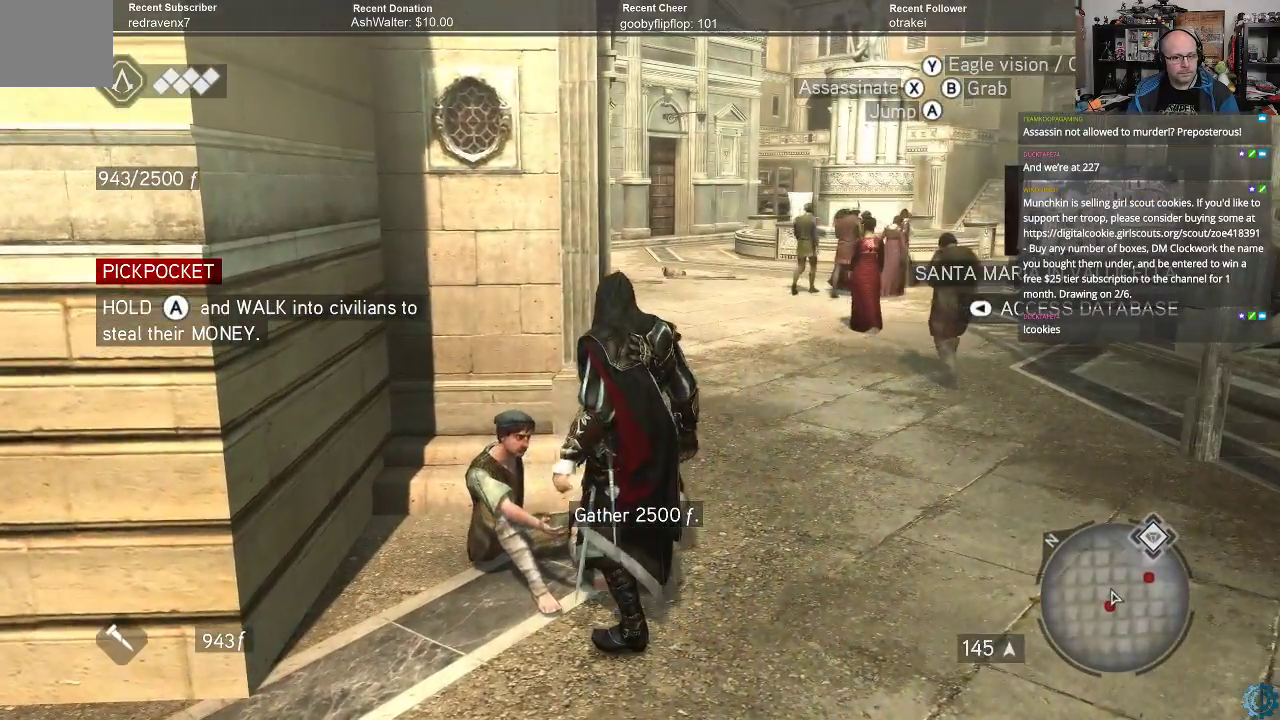
{"buttons": [], "left_stick": "center", "right_stick": "center", "events": [[200, "R2", "up"]]}
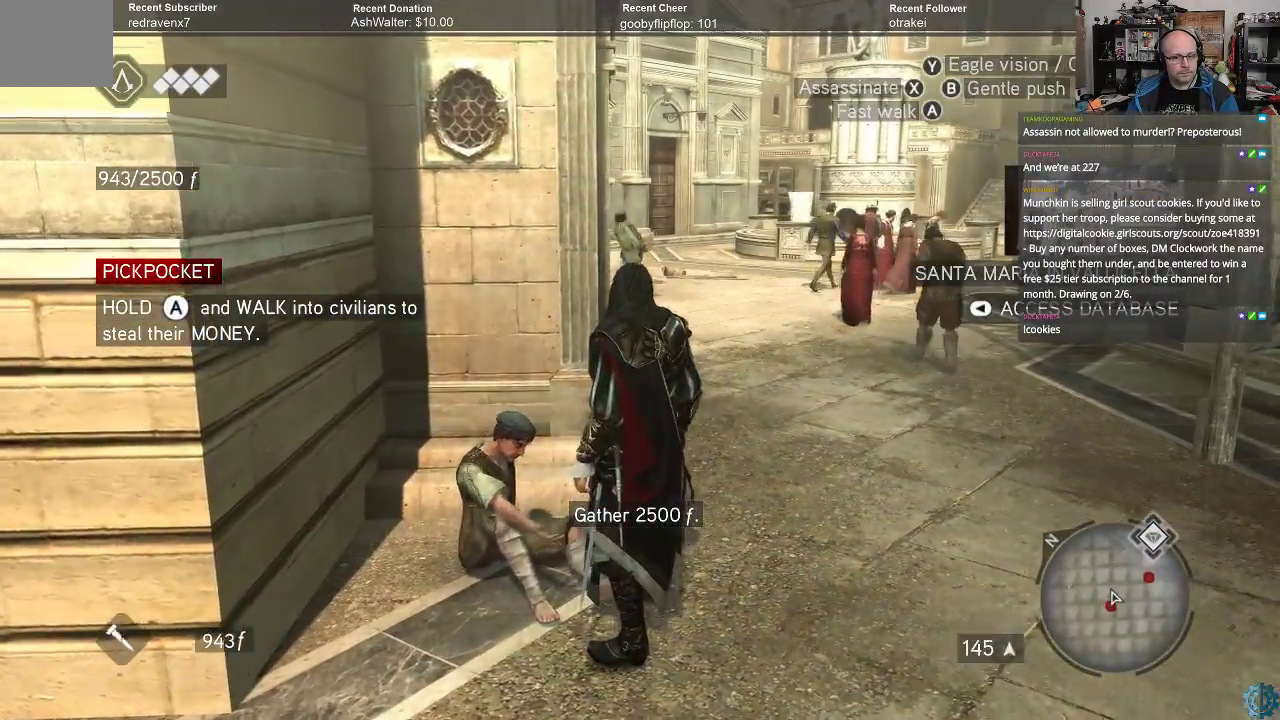
{"buttons": [], "left_stick": "center", "right_stick": "center", "events": []}
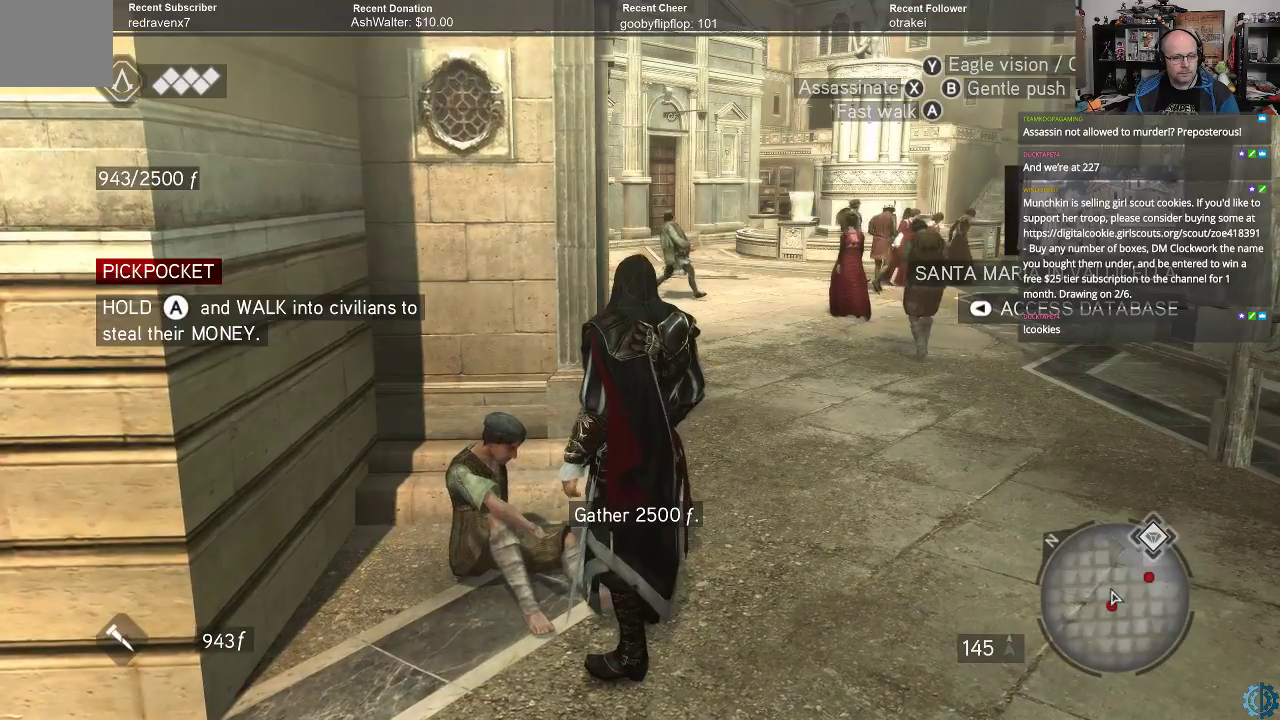
{"buttons": [], "left_stick": "center", "right_stick": "center", "events": []}
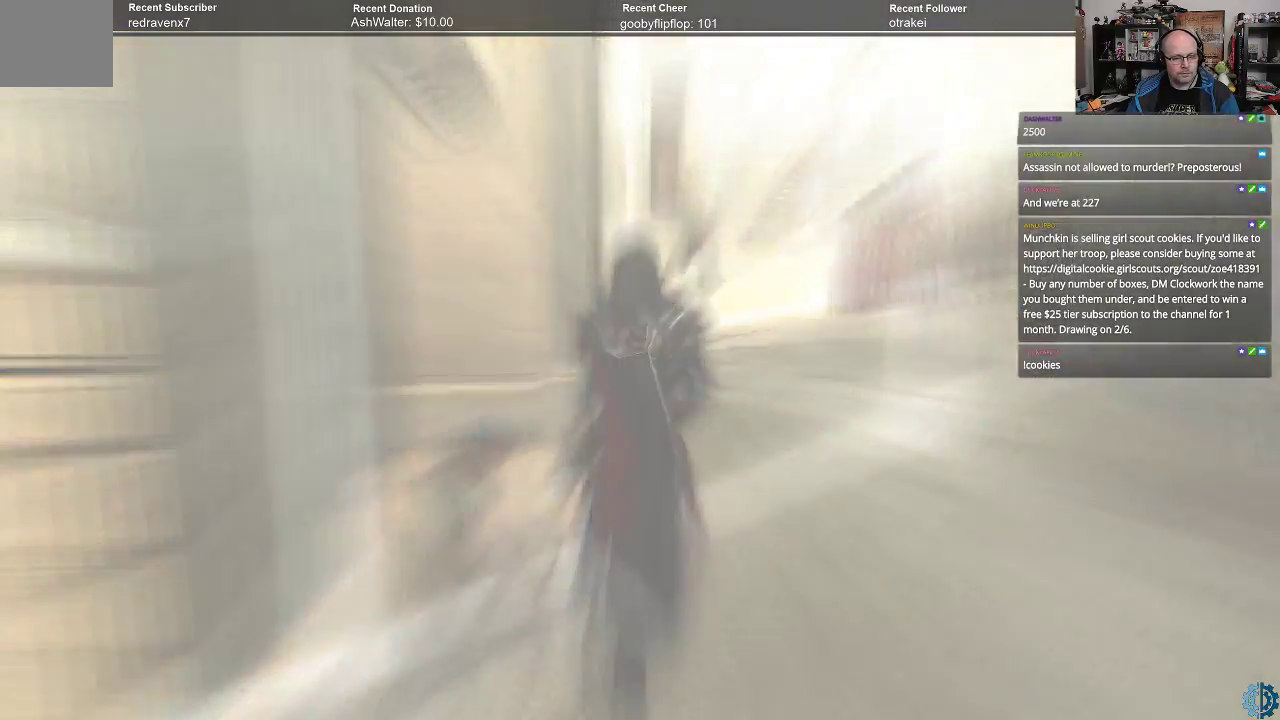
{"buttons": [], "left_stick": "center", "right_stick": "center", "events": []}
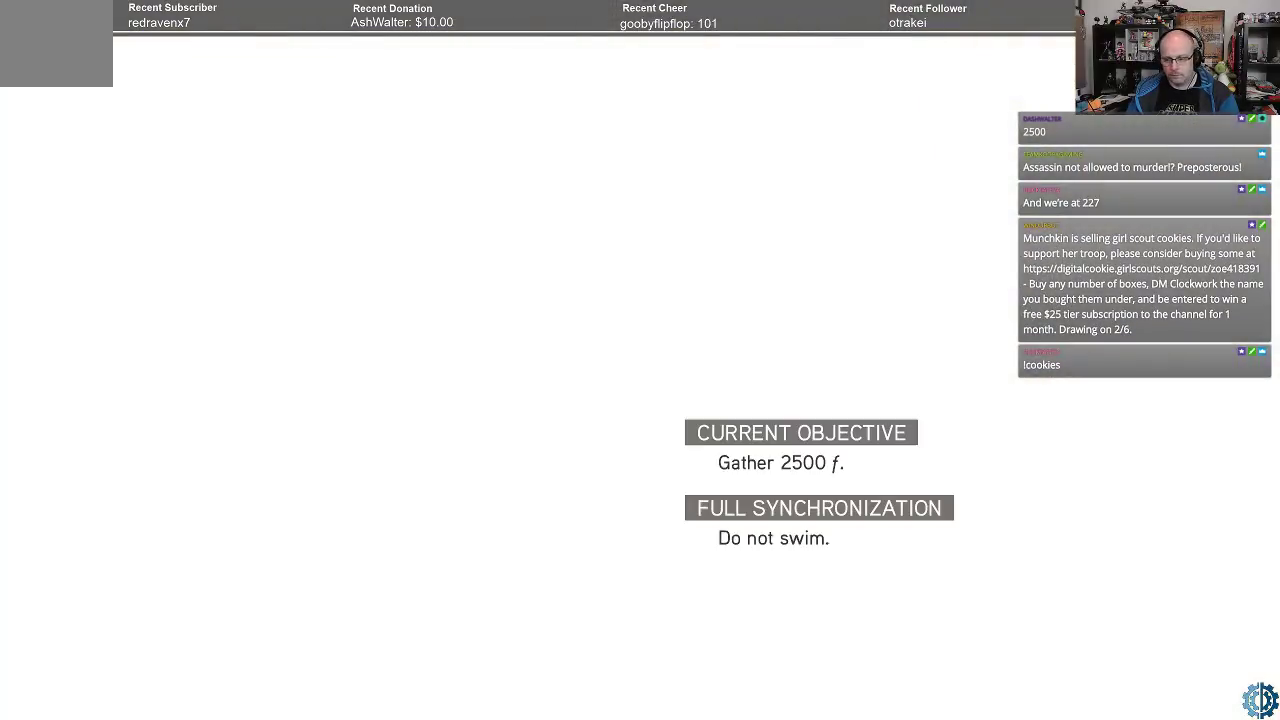
{"buttons": [], "left_stick": "center", "right_stick": "center", "events": []}
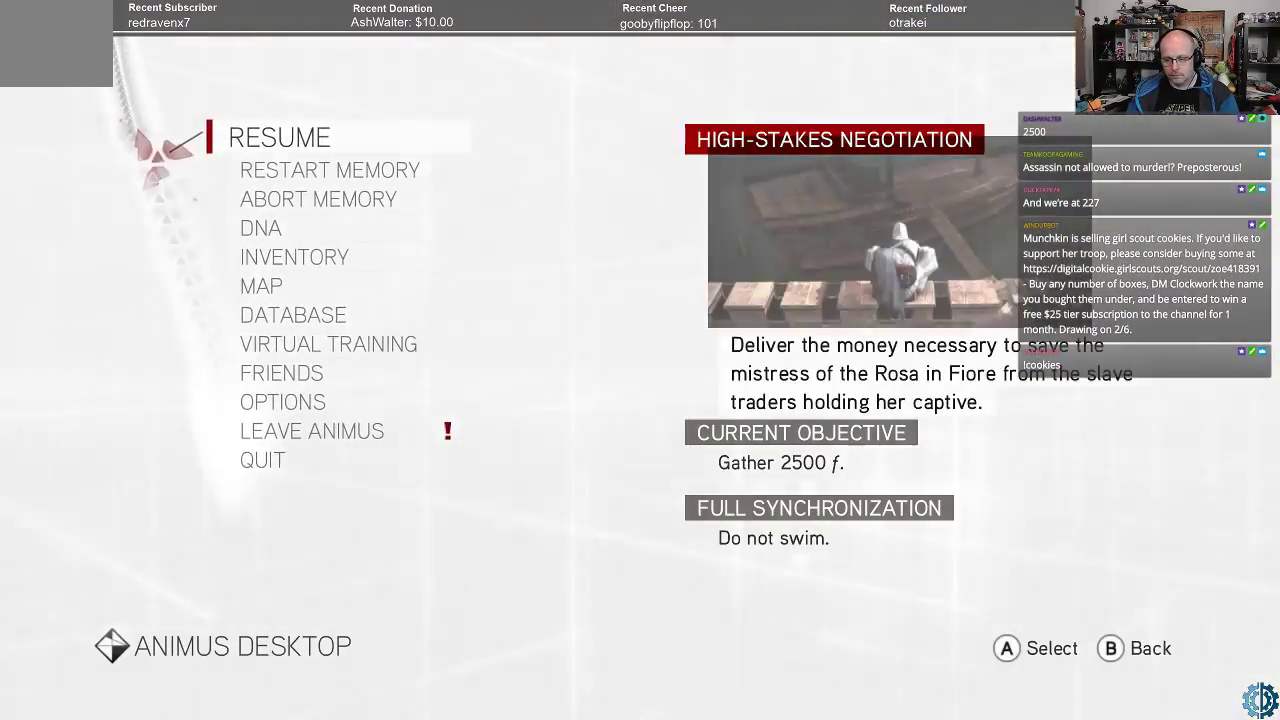
{"buttons": [], "left_stick": "center", "right_stick": "center", "events": []}
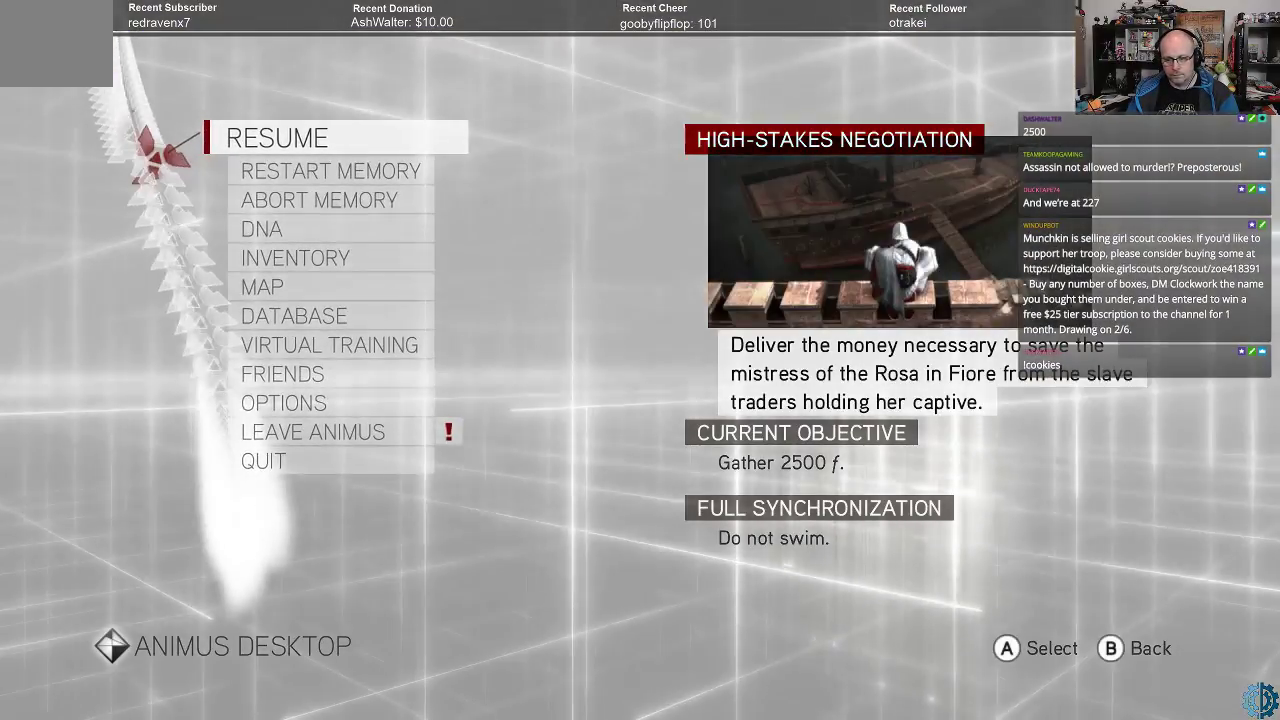
{"buttons": [], "left_stick": "center", "right_stick": "center", "events": []}
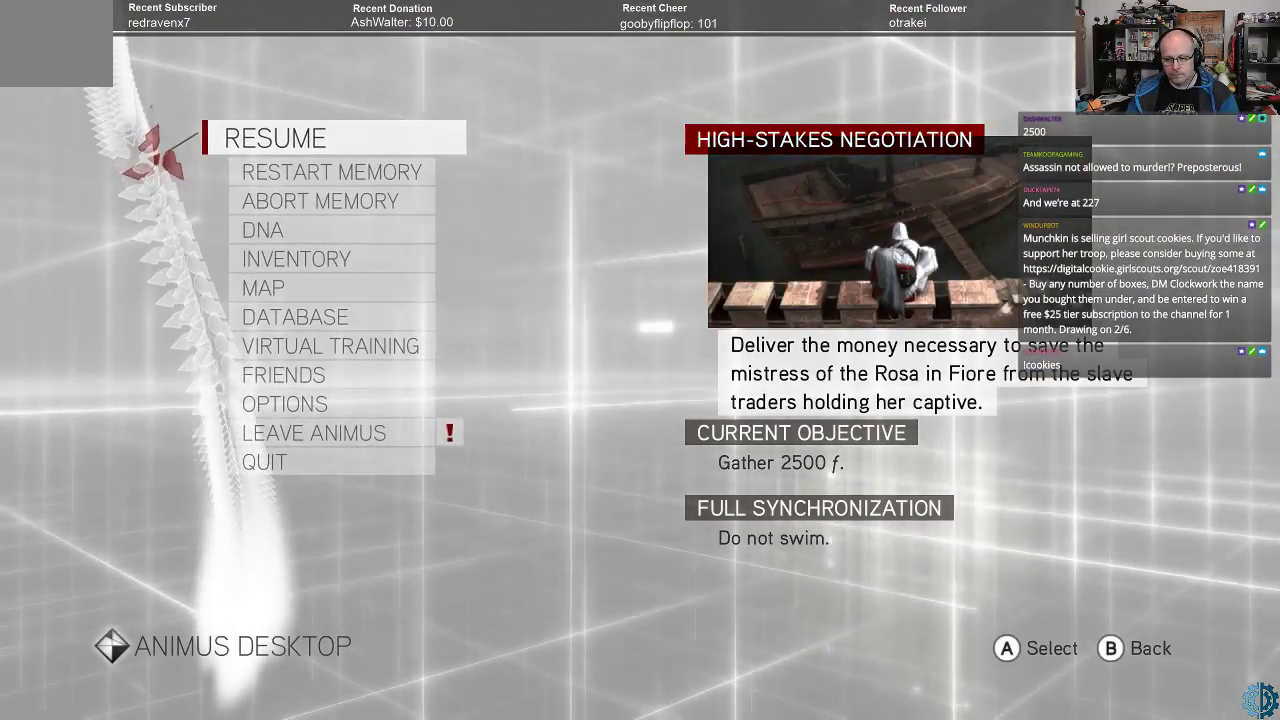
{"buttons": [], "left_stick": "center", "right_stick": "center", "events": []}
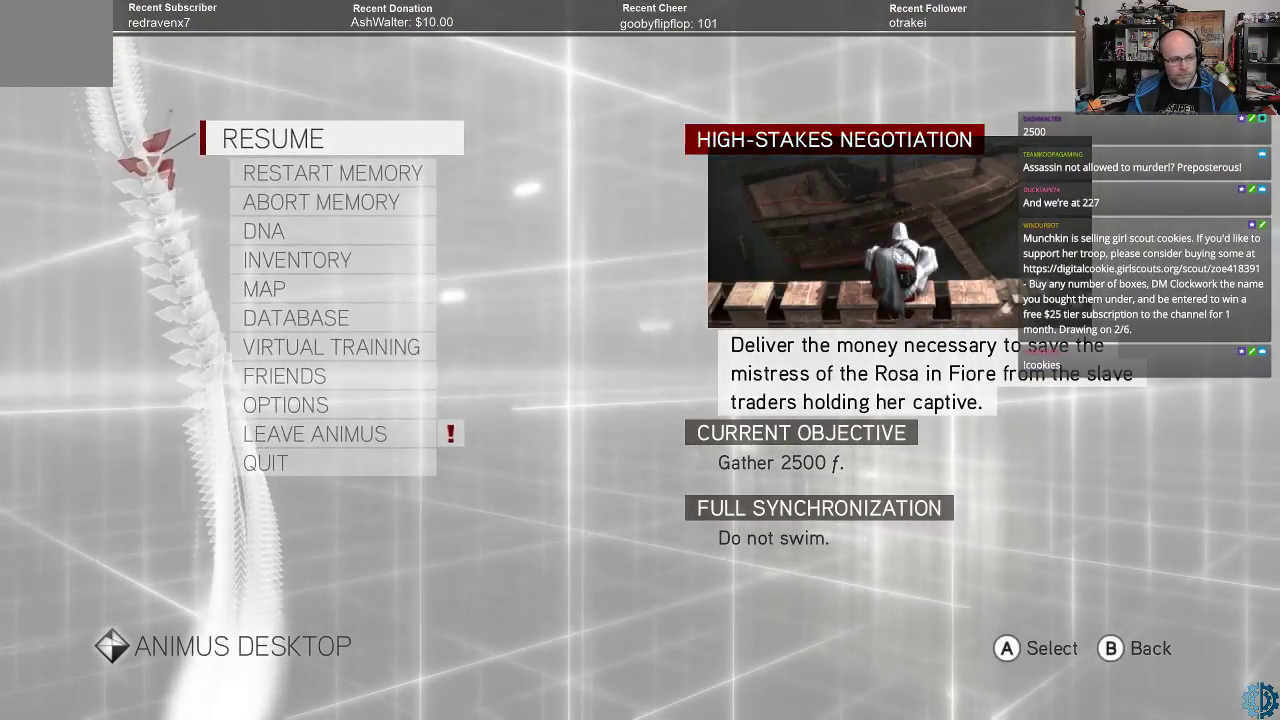
{"buttons": [], "left_stick": "center", "right_stick": "center", "events": [[167, "left_stick", "down"], [300, "left_stick", "center"], [367, "left_stick", "down"], [500, "left_stick", "center"]]}
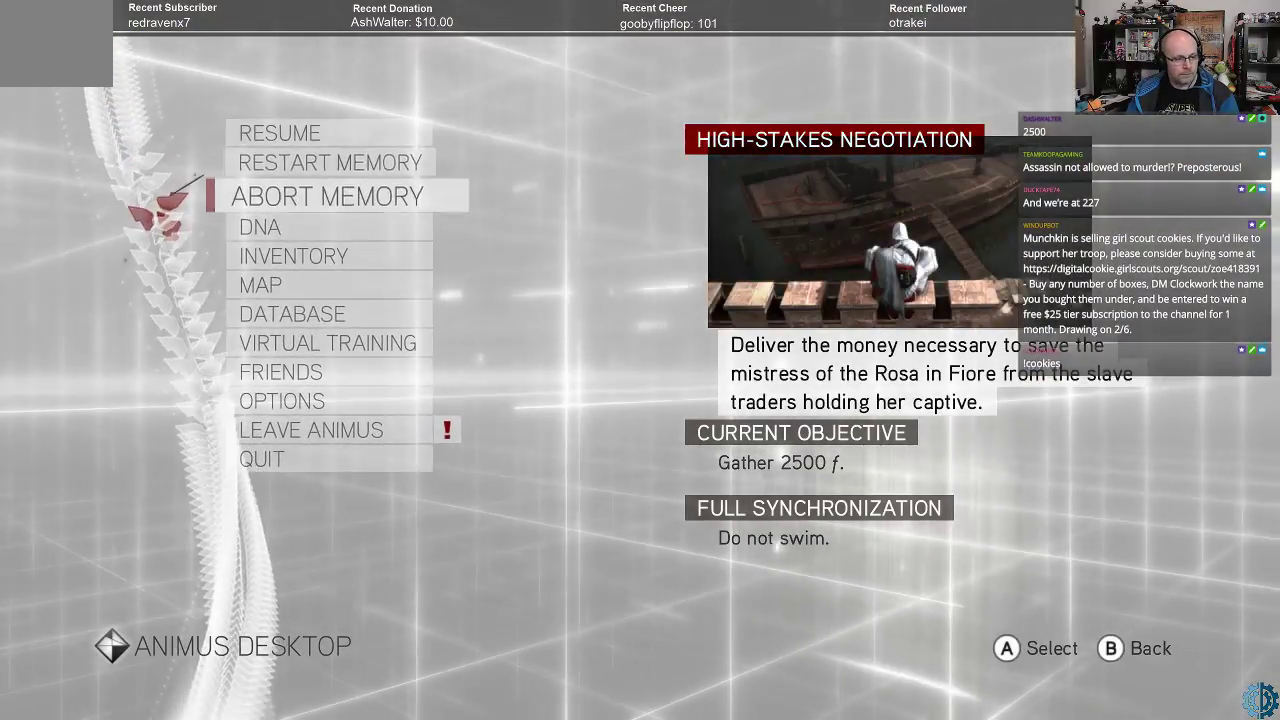
{"buttons": [], "left_stick": "down", "right_stick": "center", "events": [[67, "left_stick", "down"], [167, "left_stick", "center"], [433, "left_stick", "down"]]}
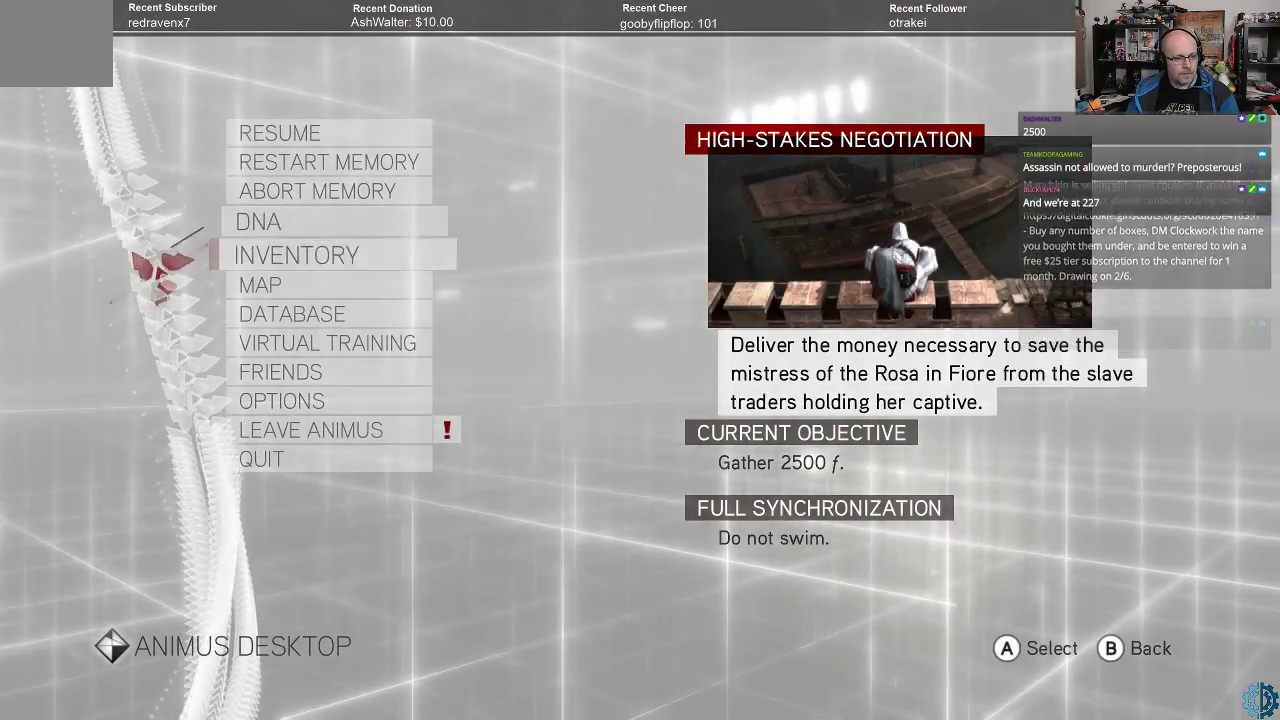
{"buttons": [], "left_stick": "center", "right_stick": "center", "events": [[33, "left_stick", "center"], [167, "left_stick", "down"], [267, "left_stick", "center"], [433, "A", "down"], [500, "A", "up"]]}